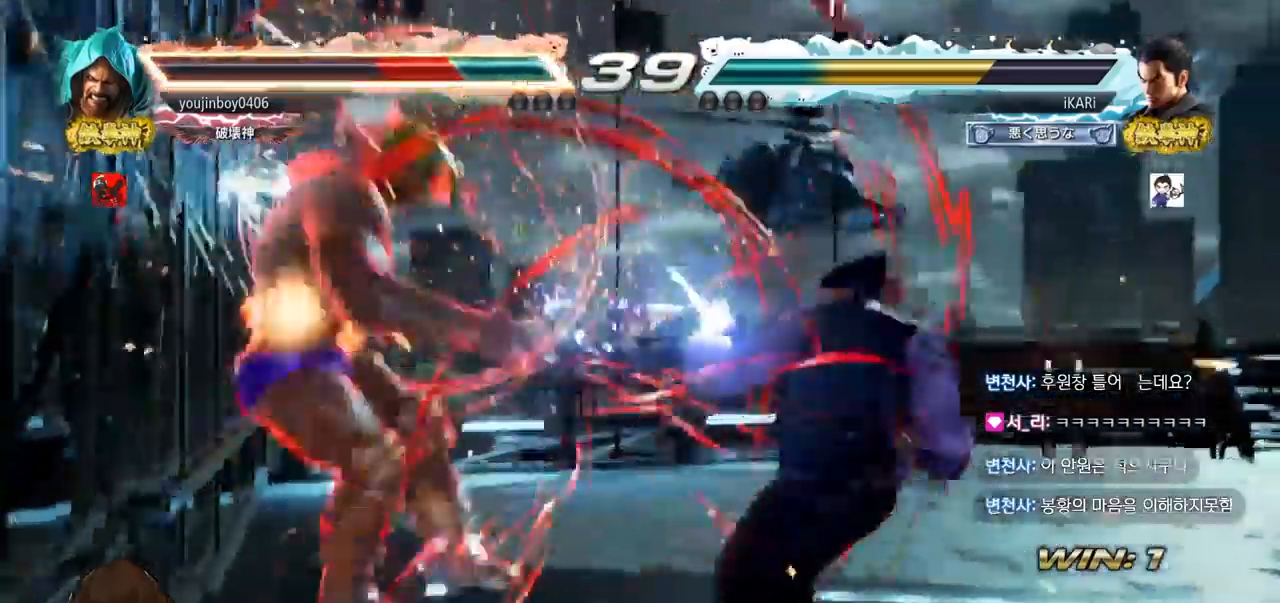
Gameplay with a controller (arcade stick); each line is a JSON object with the inputs held at the frame after it. "events" lists button and stick changes between this image and that frame as [ms after this image, input, new state], when the widget could be followed in between. Not read: L3 R3.
{"buttons": [], "left_stick": "left", "events": [[283, "left_stick", "left"], [400, "TRIANGLE", "down"], [450, "TRIANGLE", "up"]]}
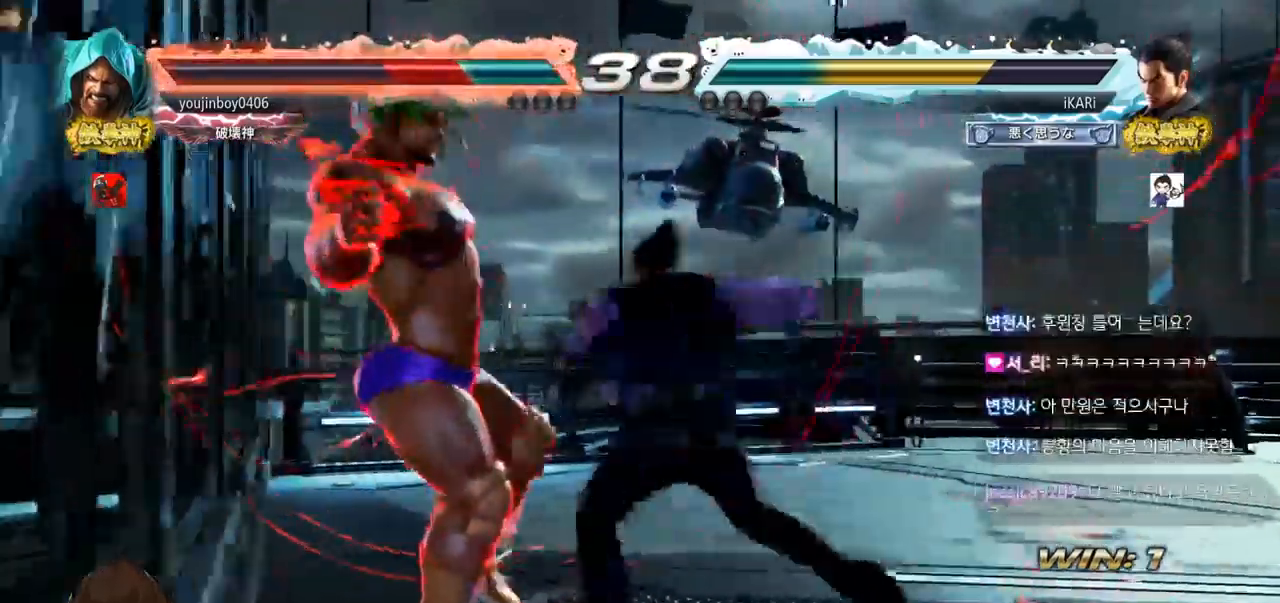
{"buttons": [], "left_stick": "center", "events": [[17, "TRIANGLE", "down"], [34, "left_stick", "center"], [84, "TRIANGLE", "up"], [251, "left_stick", "left"], [417, "left_stick", "center"]]}
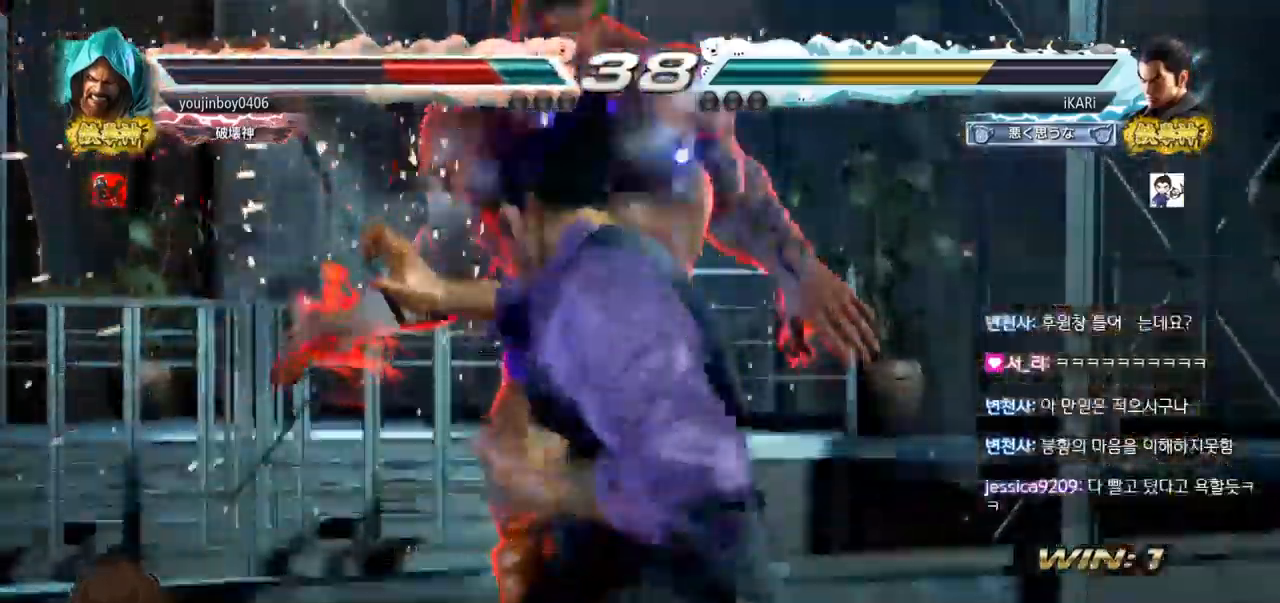
{"buttons": ["SQUARE"], "left_stick": "right", "events": [[33, "left_stick", "right"], [150, "TRIANGLE", "down"], [217, "TRIANGLE", "up"], [267, "TRIANGLE", "down"], [384, "SQUARE", "down"], [384, "TRIANGLE", "up"], [434, "SQUARE", "up"], [484, "SQUARE", "down"]]}
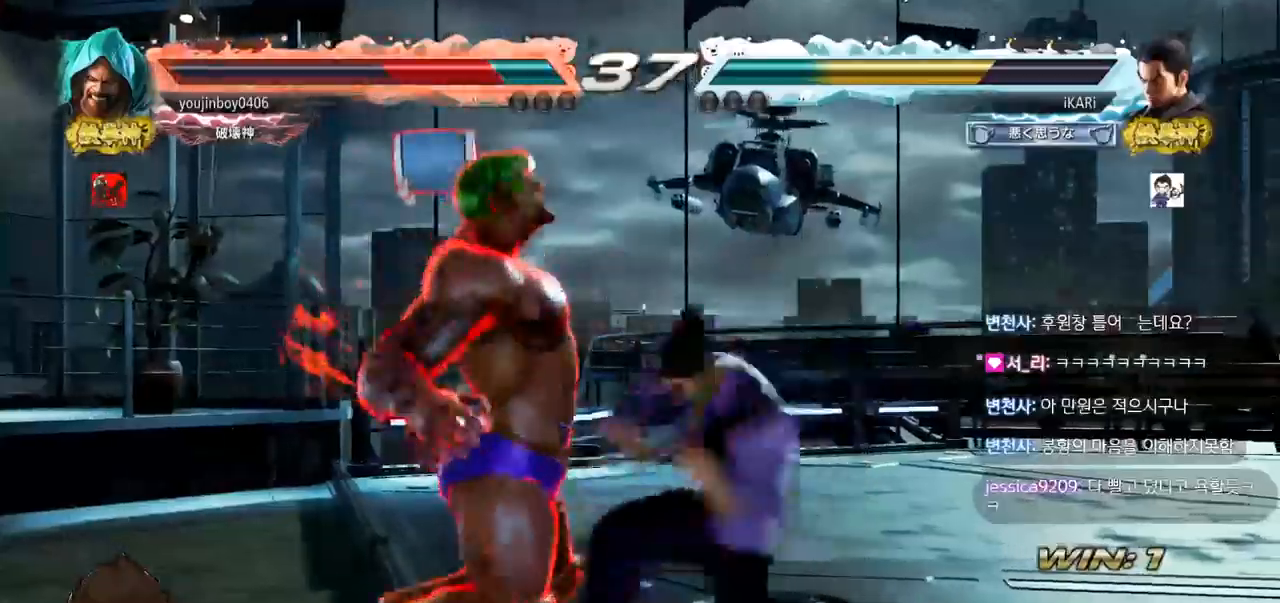
{"buttons": ["TRIANGLE"], "left_stick": "right", "events": [[17, "TRIANGLE", "down"], [67, "SQUARE", "up"], [100, "TRIANGLE", "up"], [150, "TRIANGLE", "down"], [167, "TRIANGLE", "up"], [201, "TRIANGLE", "down"], [251, "TRIANGLE", "up"], [301, "TRIANGLE", "down"], [367, "TRIANGLE", "up"], [401, "TRIANGLE", "down"], [451, "TRIANGLE", "up"], [467, "TRIANGLE", "down"]]}
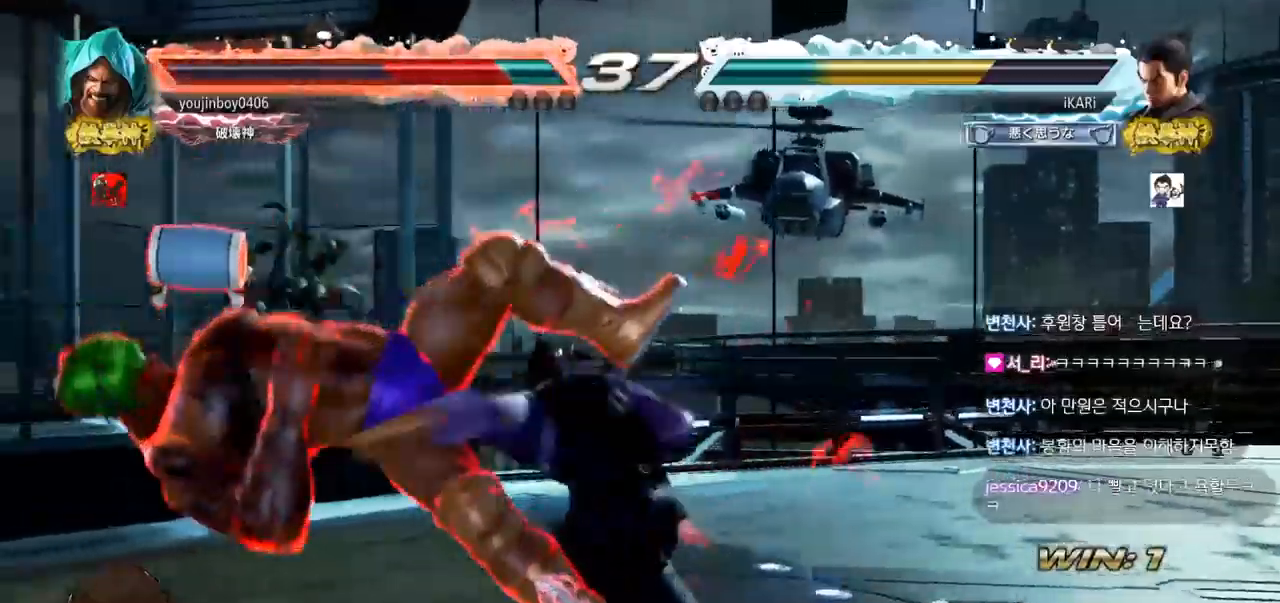
{"buttons": [], "left_stick": "center", "events": [[50, "TRIANGLE", "up"], [67, "left_stick", "center"], [83, "TRIANGLE", "down"], [233, "TRIANGLE", "up"], [450, "left_stick", "left"], [500, "left_stick", "center"]]}
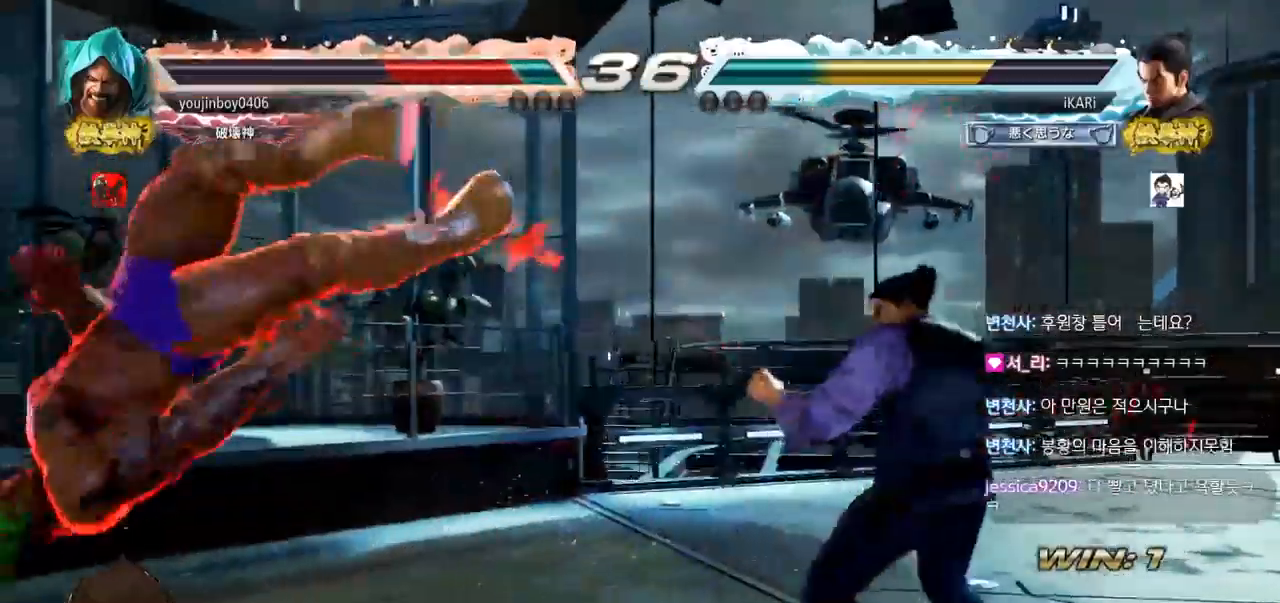
{"buttons": [], "left_stick": "down-left", "events": [[50, "left_stick", "down-left"], [134, "left_stick", "center"], [267, "left_stick", "down-left"], [367, "CIRCLE", "down"], [434, "CIRCLE", "up"], [467, "SQUARE", "down"], [484, "SQUARE", "up"]]}
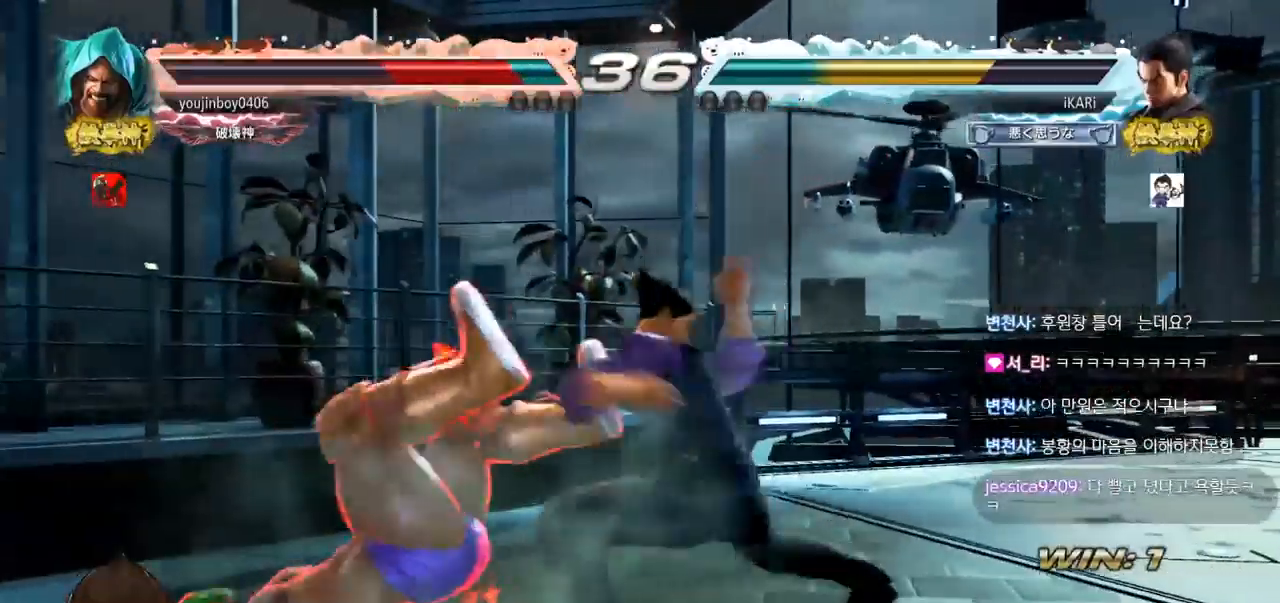
{"buttons": ["TRIANGLE"], "left_stick": "down-left", "events": [[33, "SQUARE", "down"], [117, "SQUARE", "up"], [183, "SQUARE", "down"], [217, "TRIANGLE", "down"], [250, "SQUARE", "up"], [267, "TRIANGLE", "up"], [317, "TRIANGLE", "down"], [384, "TRIANGLE", "up"], [417, "TRIANGLE", "down"], [450, "TRIANGLE", "up"], [500, "TRIANGLE", "down"]]}
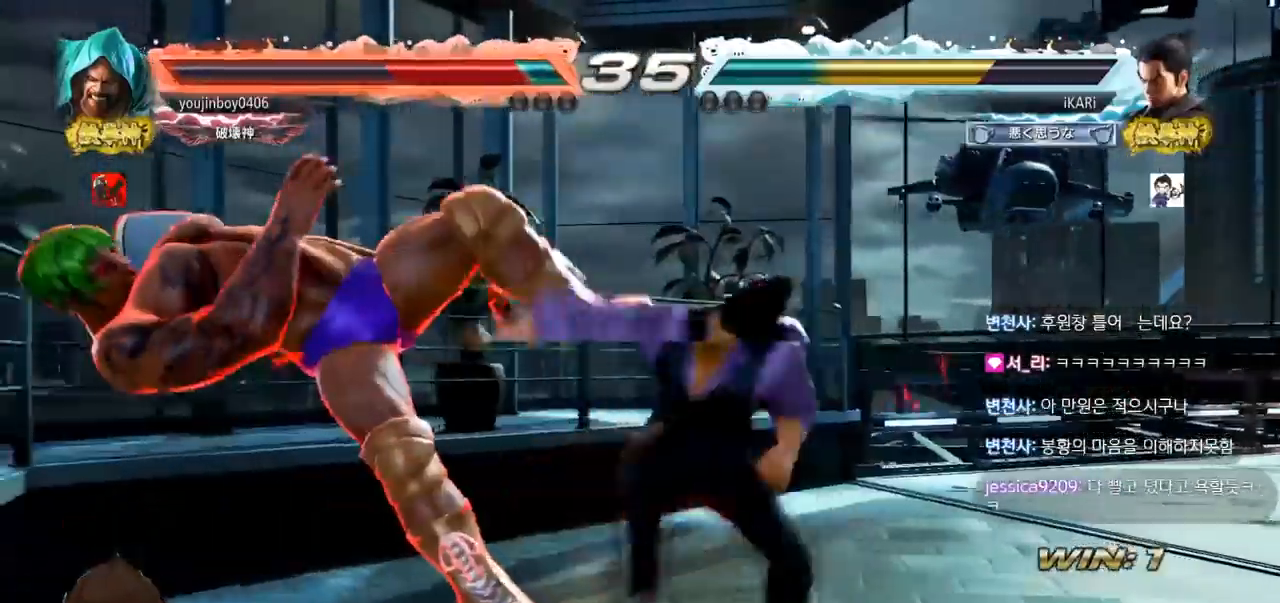
{"buttons": [], "left_stick": "center", "events": [[67, "TRIANGLE", "up"], [67, "left_stick", "center"], [100, "TRIANGLE", "down"], [234, "TRIANGLE", "up"]]}
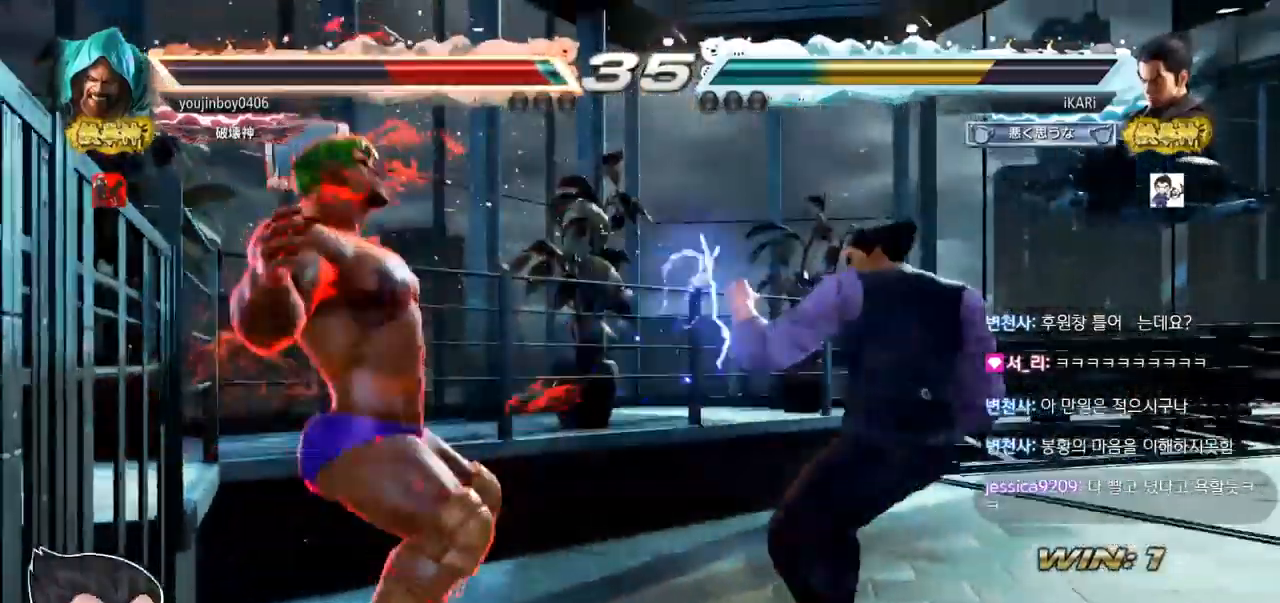
{"buttons": [], "left_stick": "center", "events": [[100, "left_stick", "up"], [150, "left_stick", "center"], [217, "left_stick", "up"], [384, "left_stick", "center"]]}
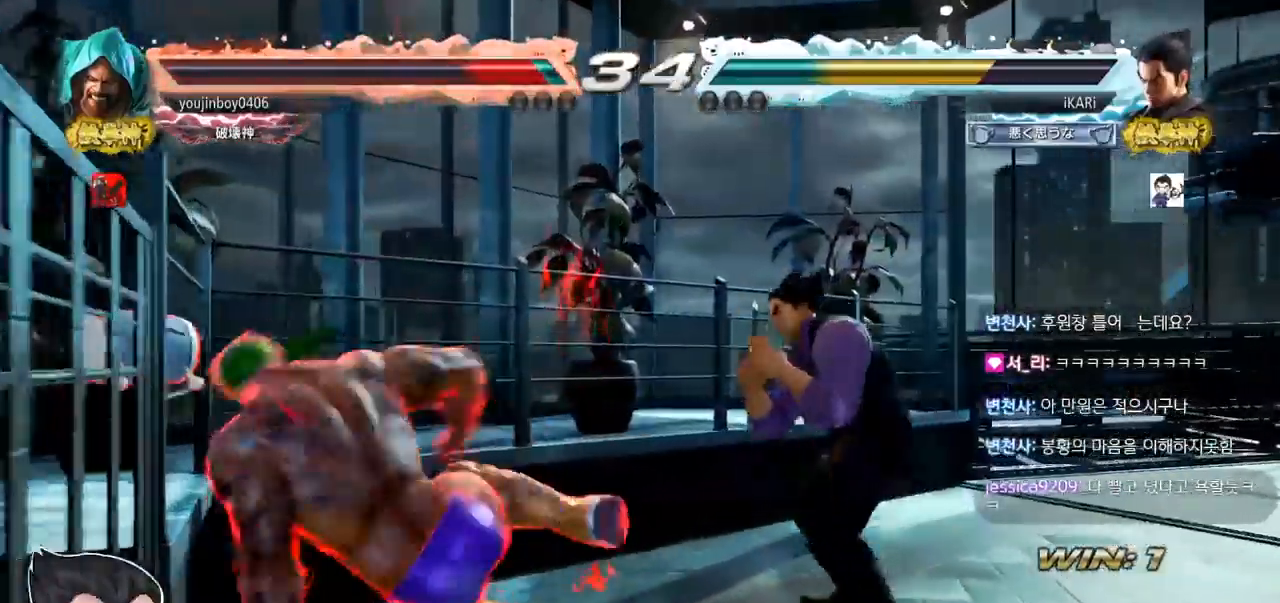
{"buttons": [], "left_stick": "left", "events": [[50, "CIRCLE", "down"], [50, "left_stick", "left"], [100, "CIRCLE", "up"], [151, "TRIANGLE", "down"], [201, "TRIANGLE", "up"]]}
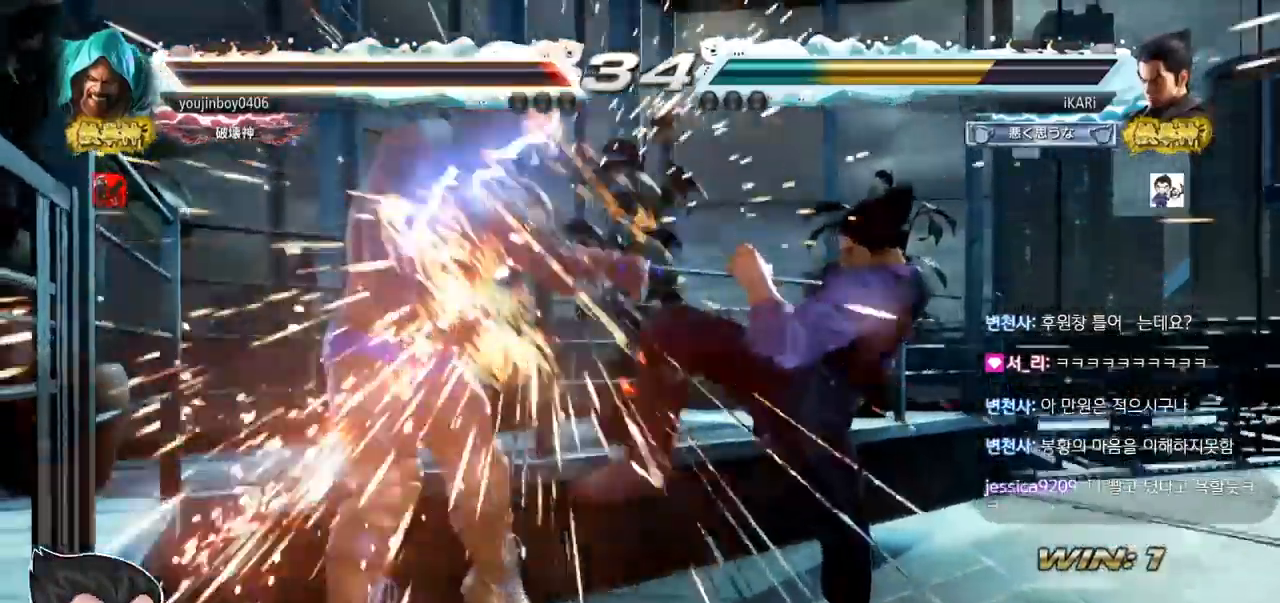
{"buttons": [], "left_stick": "center", "events": [[200, "left_stick", "center"]]}
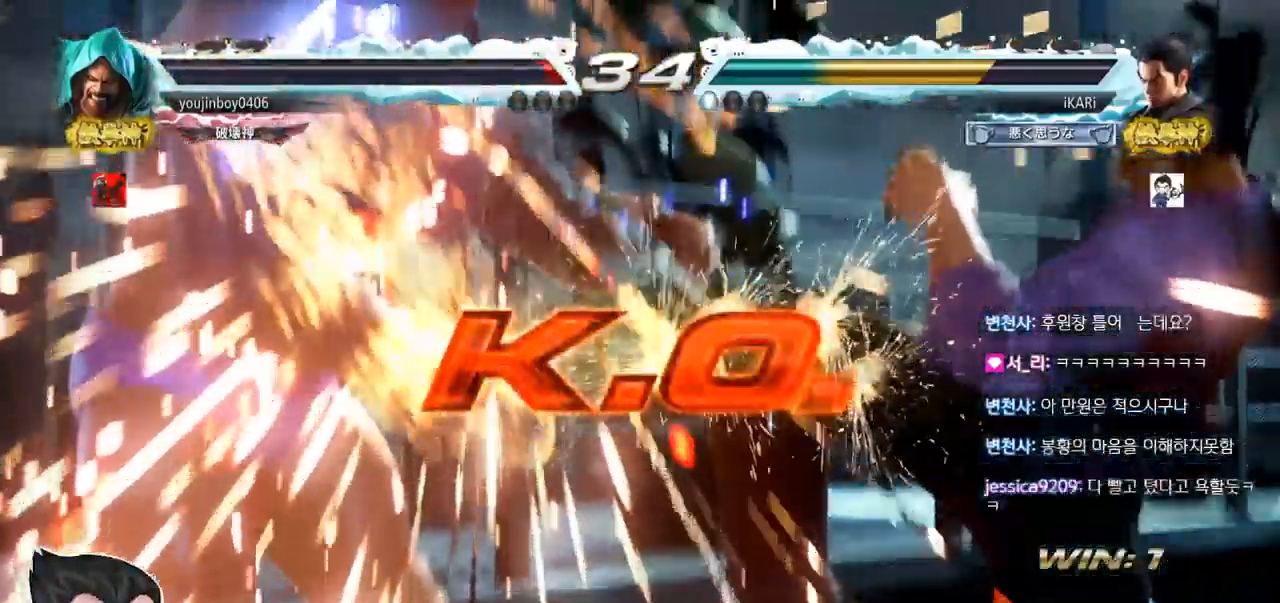
{"buttons": [], "left_stick": "center", "events": []}
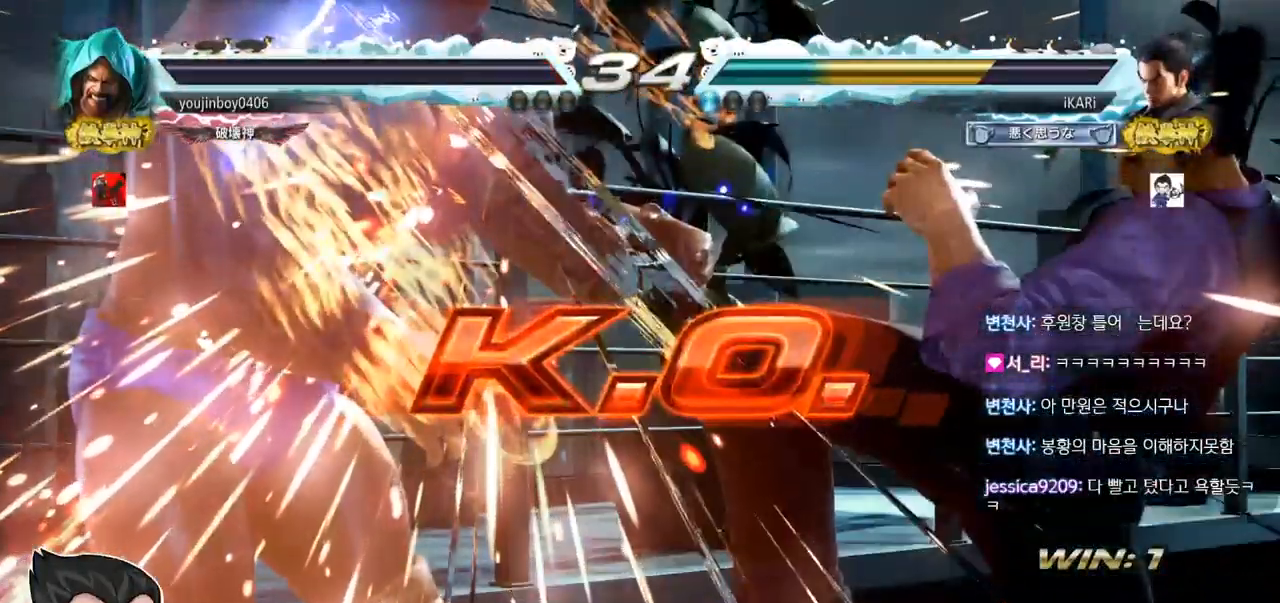
{"buttons": [], "left_stick": "center", "events": []}
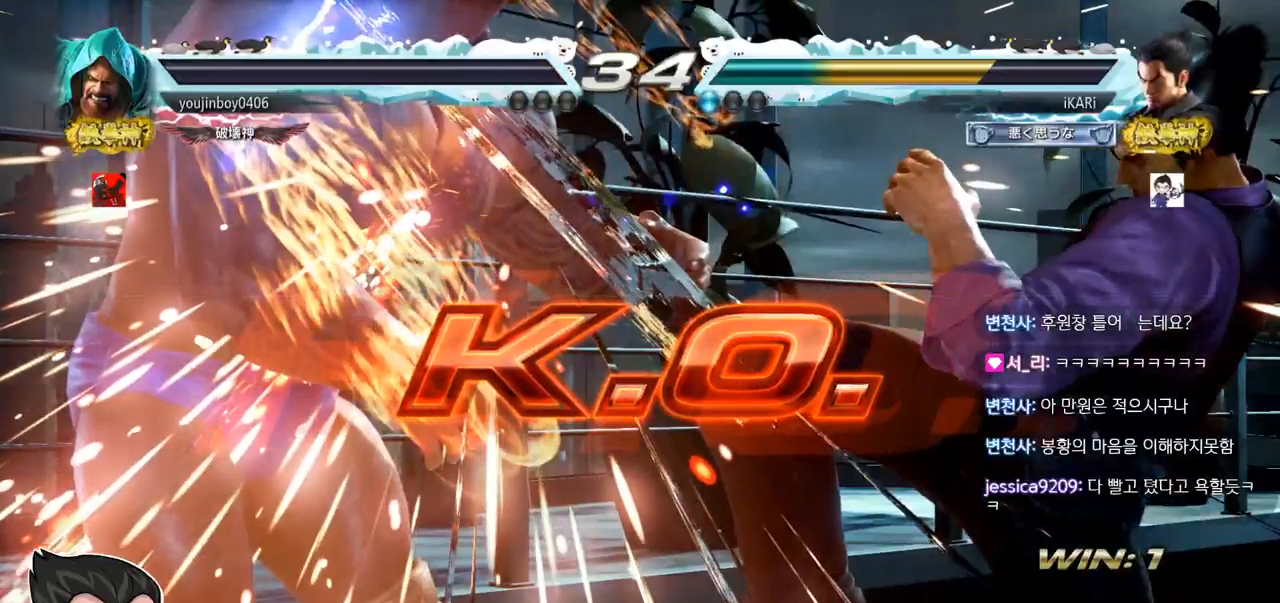
{"buttons": [], "left_stick": "center", "events": []}
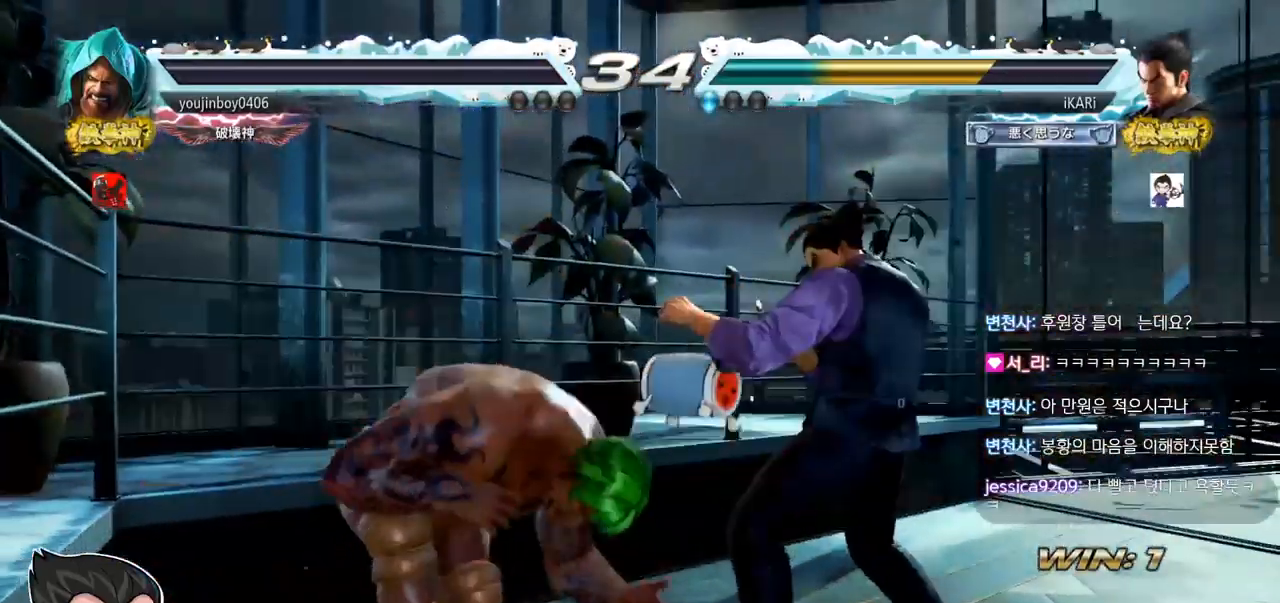
{"buttons": [], "left_stick": "center", "events": []}